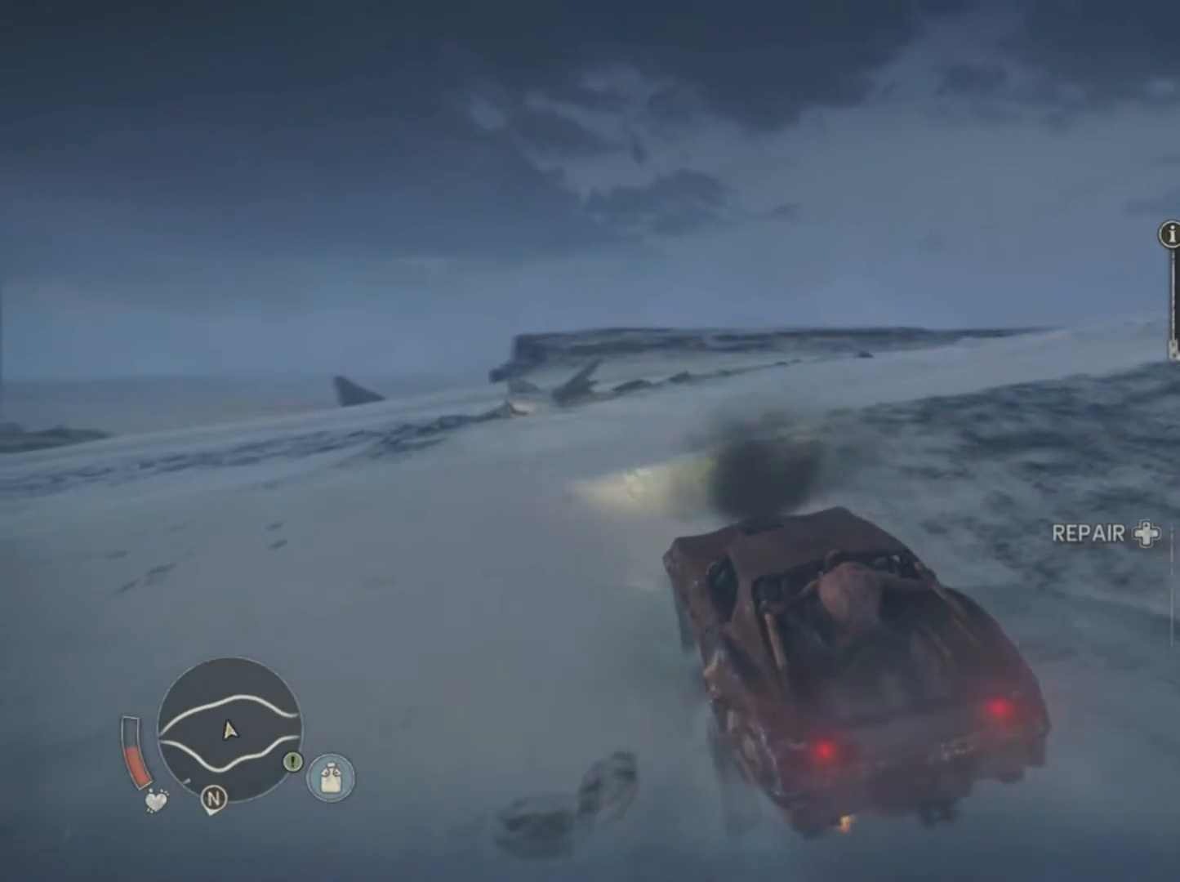
Gameplay with a controller (Xbox layout); each line is a JSON object with the inputs held at the frame after it. "events" lists button and stick changes between this image and that frame as [ms after this image, input, new state], when the widget could be followed in between. Not read: L3 R3 left_stick right_stick.
{"buttons": ["DPAD_UP"], "events": []}
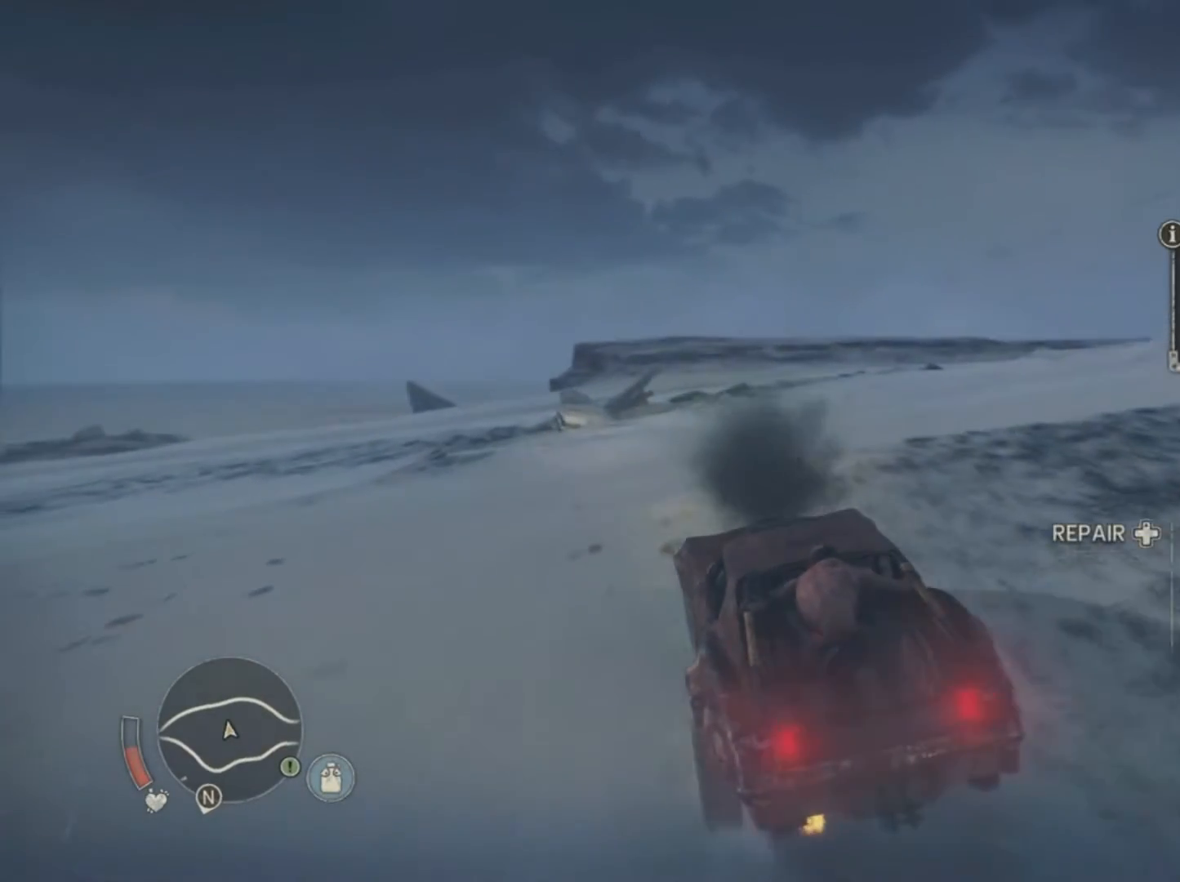
{"buttons": ["DPAD_UP"], "events": []}
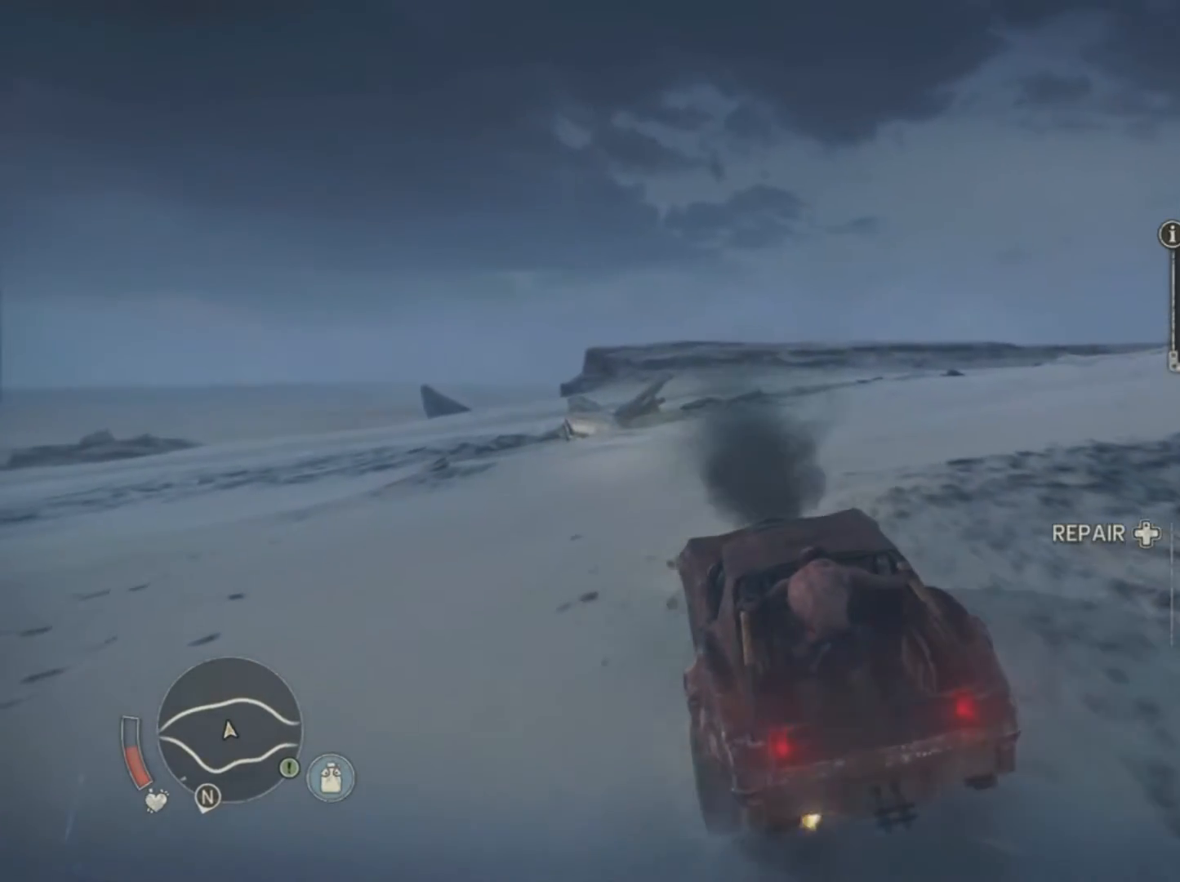
{"buttons": ["DPAD_UP"], "events": []}
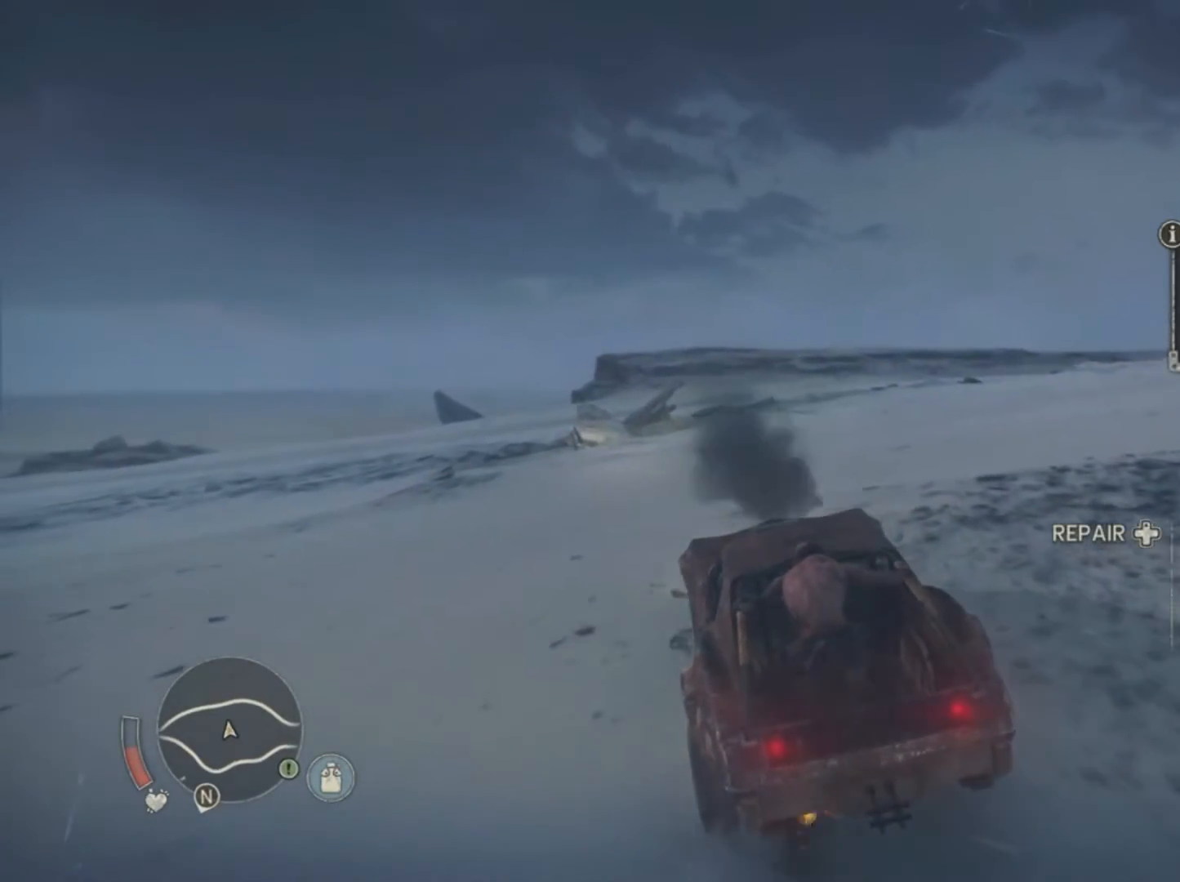
{"buttons": ["DPAD_UP"], "events": []}
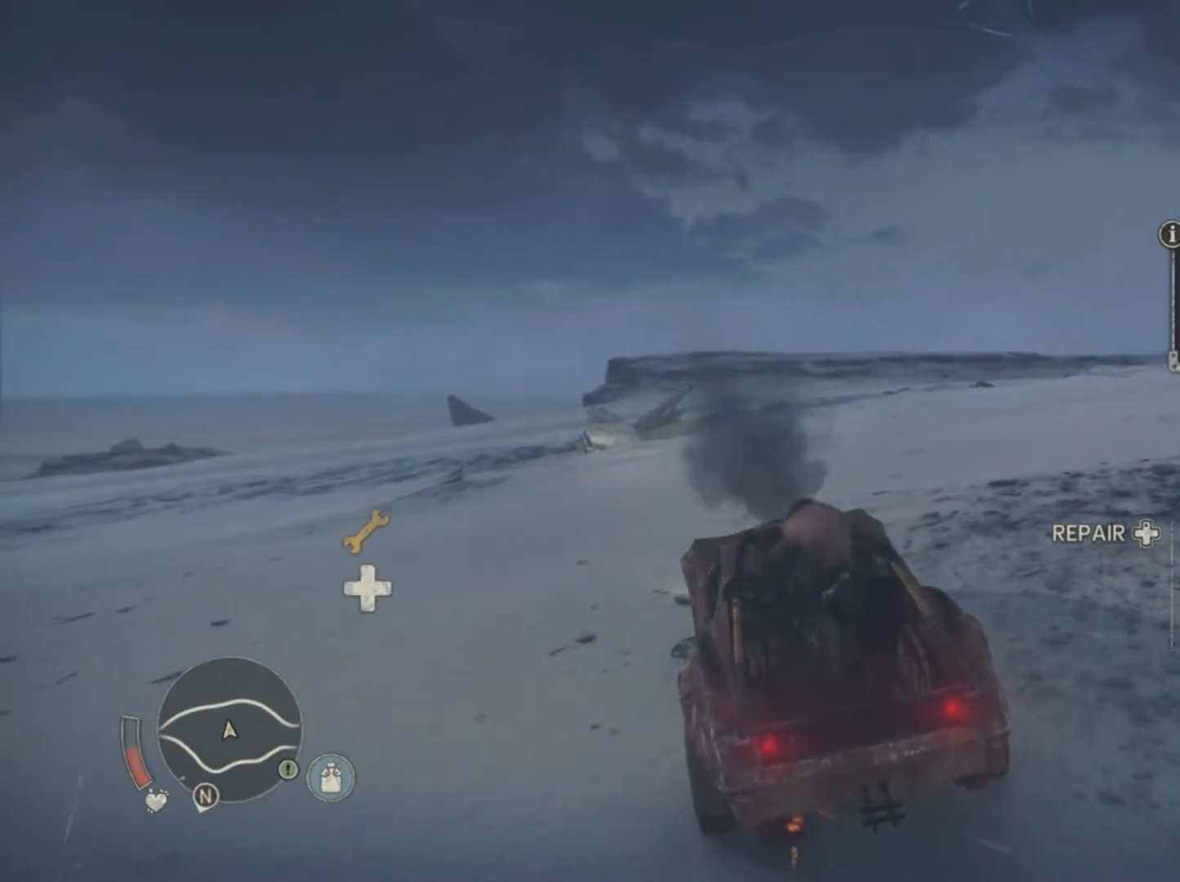
{"buttons": ["DPAD_UP"], "events": []}
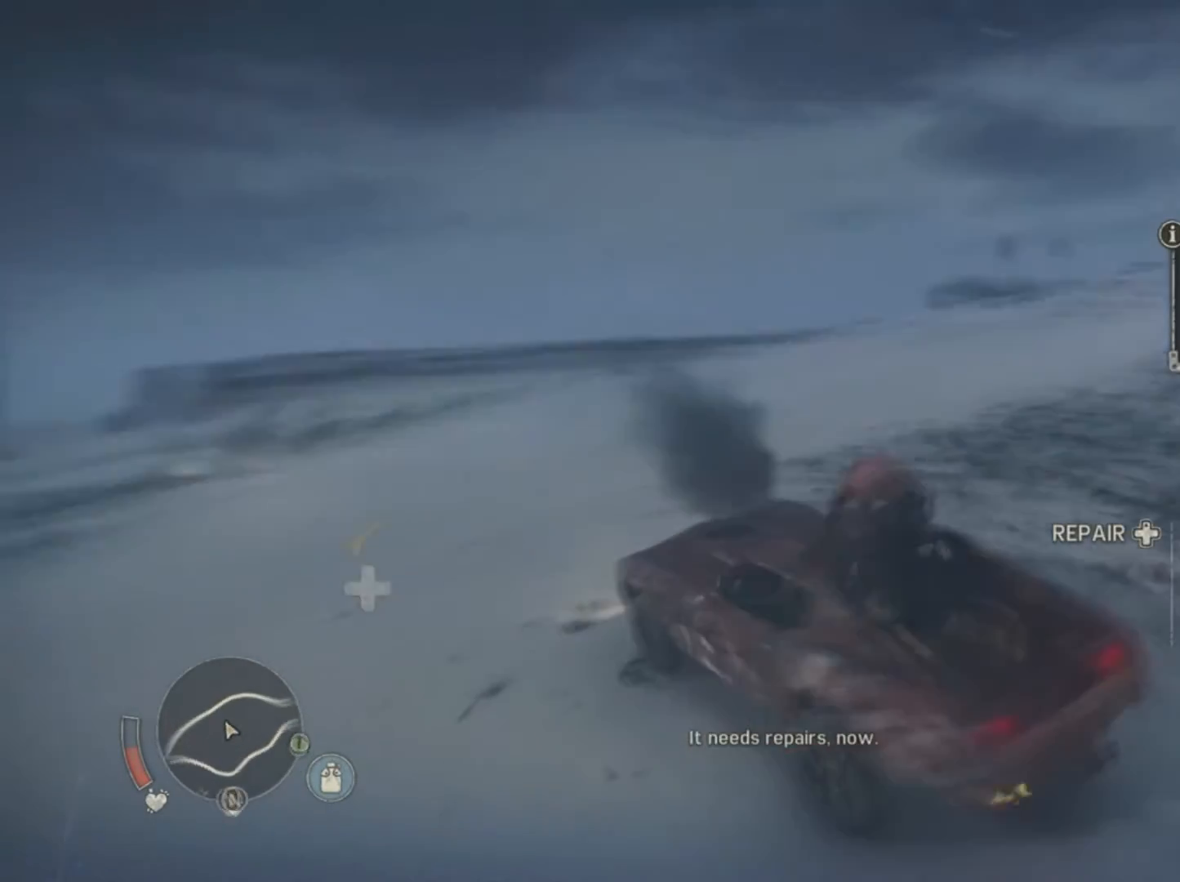
{"buttons": ["DPAD_UP"], "events": []}
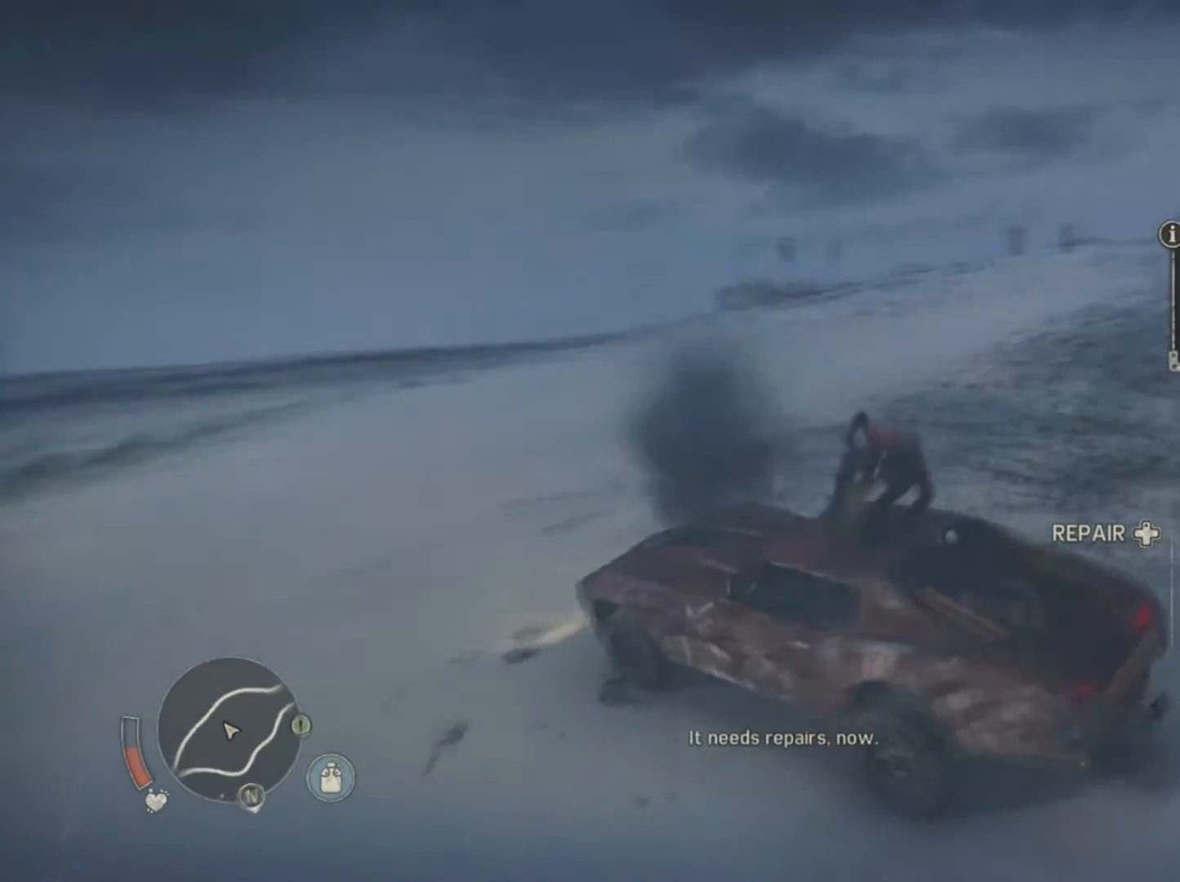
{"buttons": ["DPAD_UP"], "events": []}
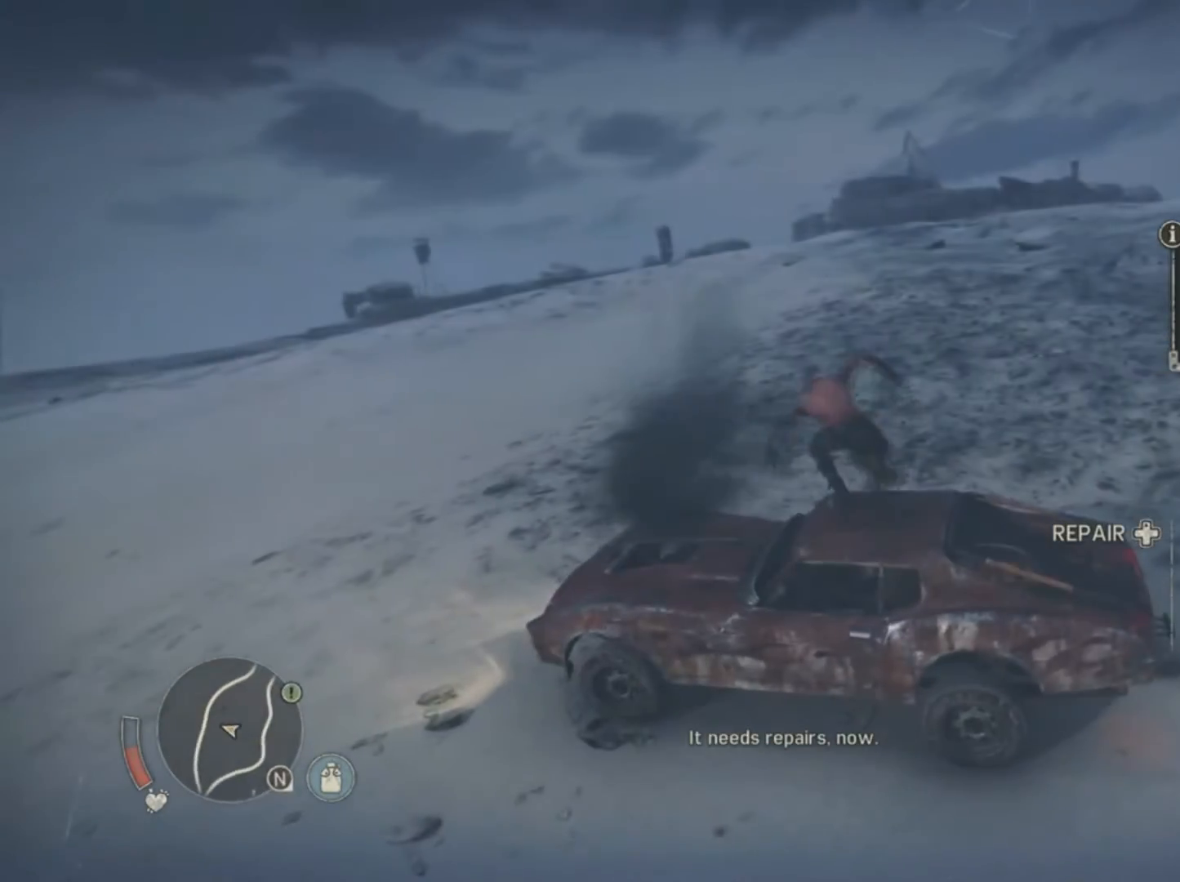
{"buttons": ["DPAD_UP"], "events": []}
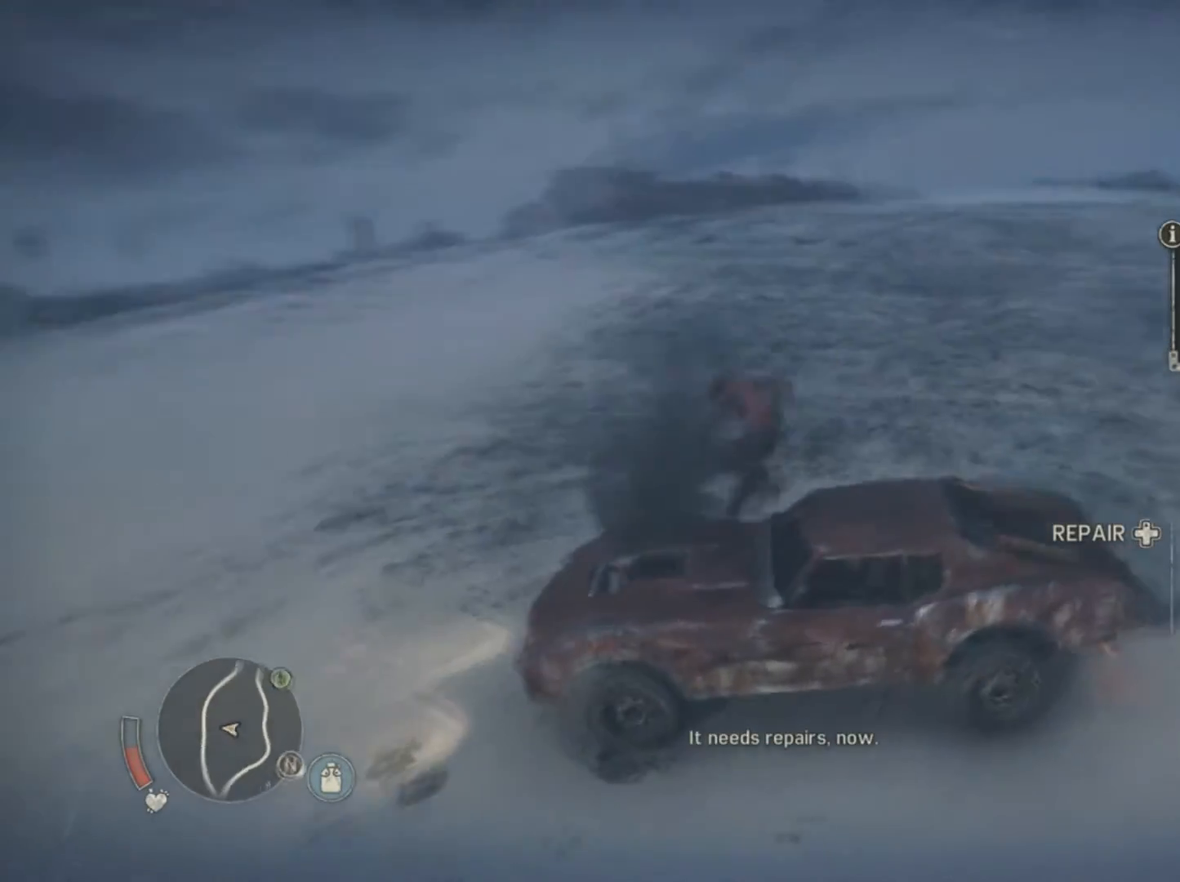
{"buttons": ["DPAD_UP"], "events": []}
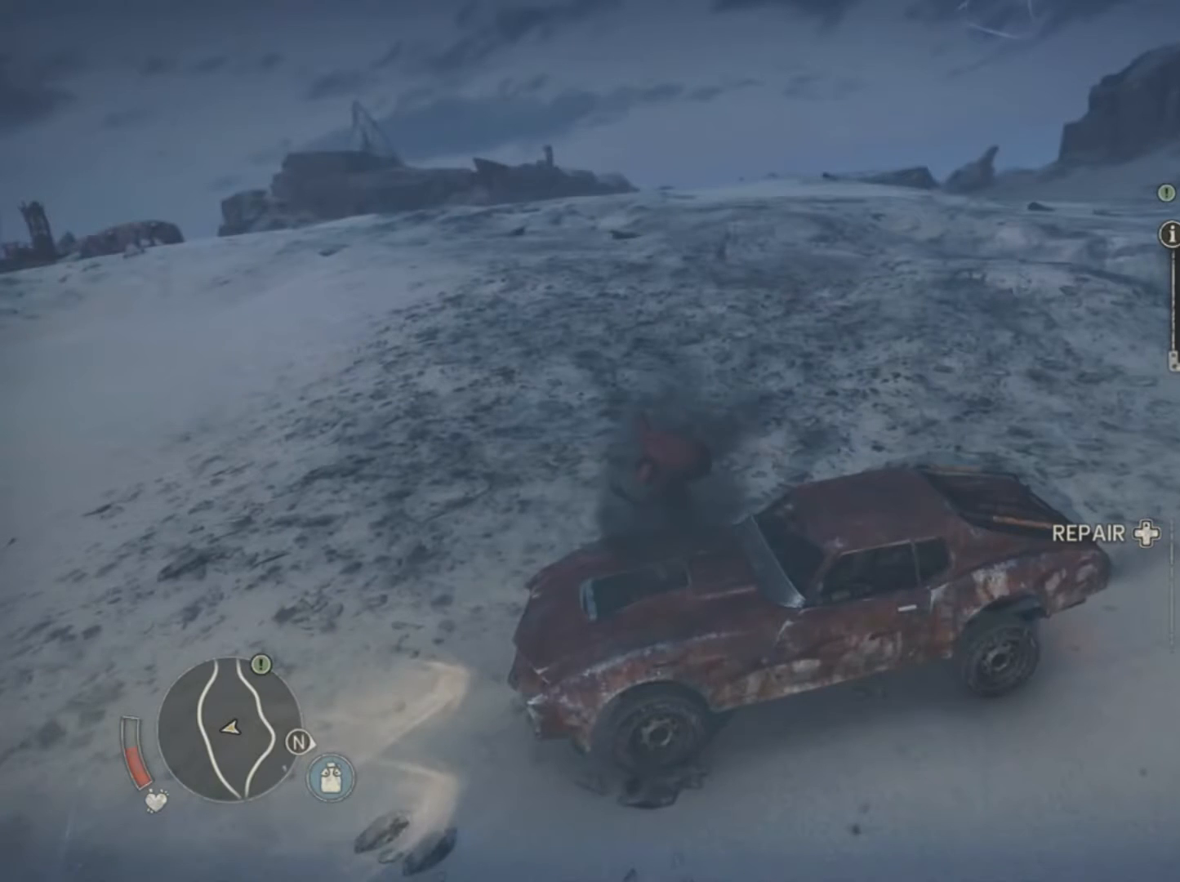
{"buttons": ["DPAD_UP"], "events": []}
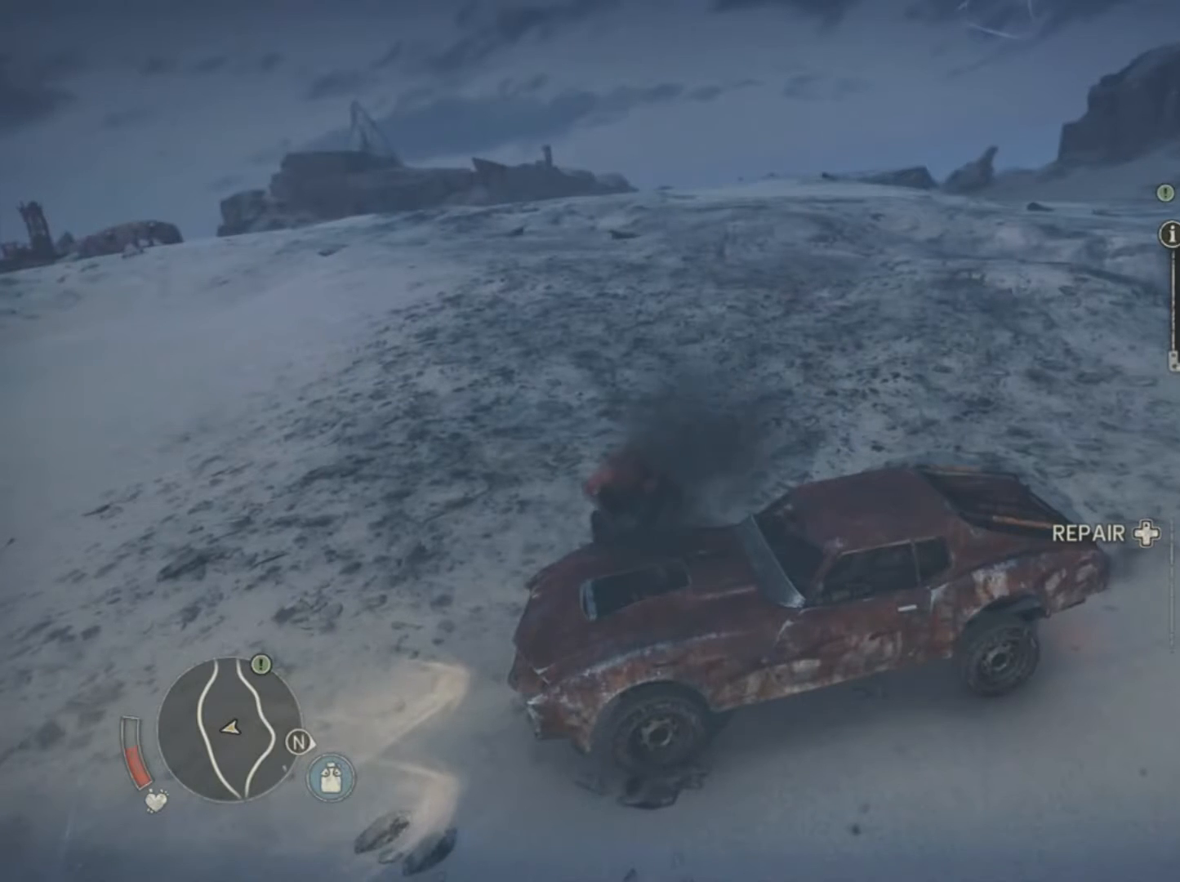
{"buttons": ["DPAD_UP"], "events": []}
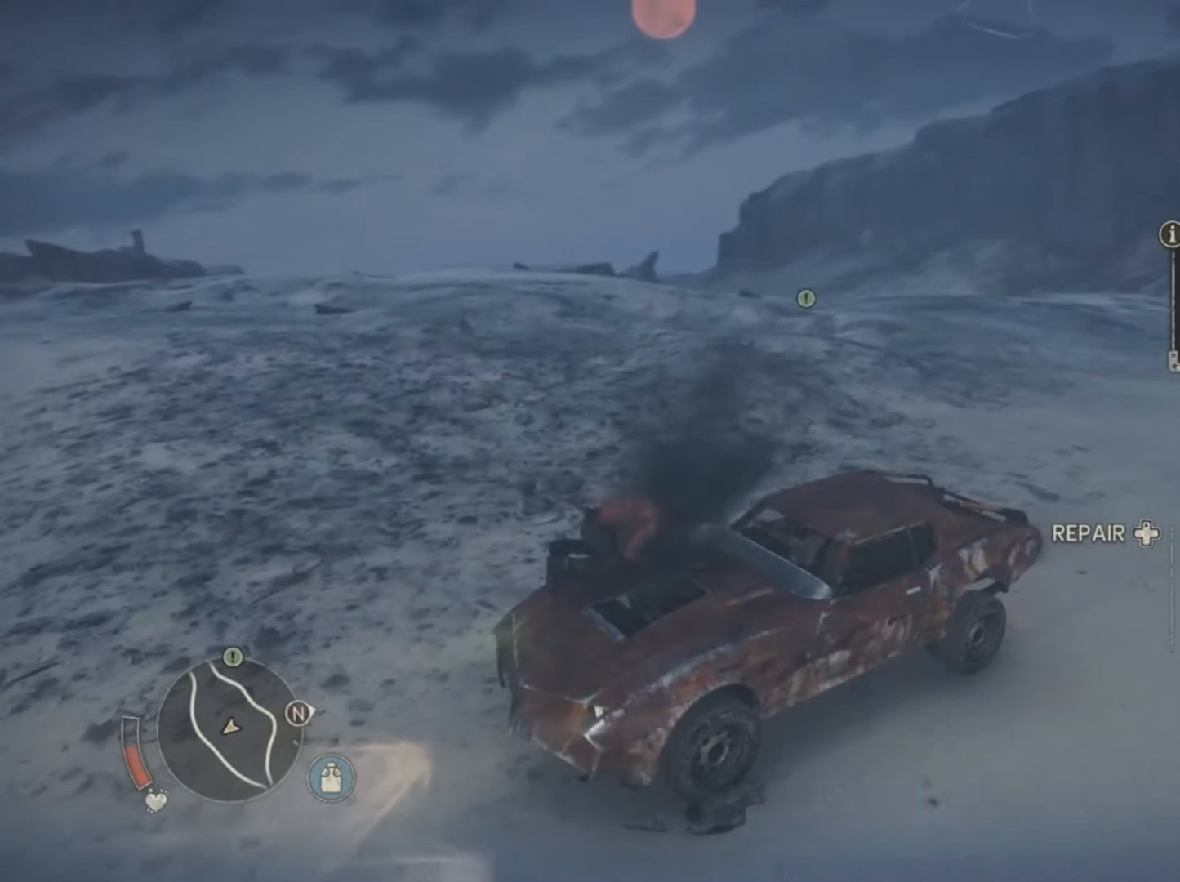
{"buttons": ["DPAD_UP"], "events": []}
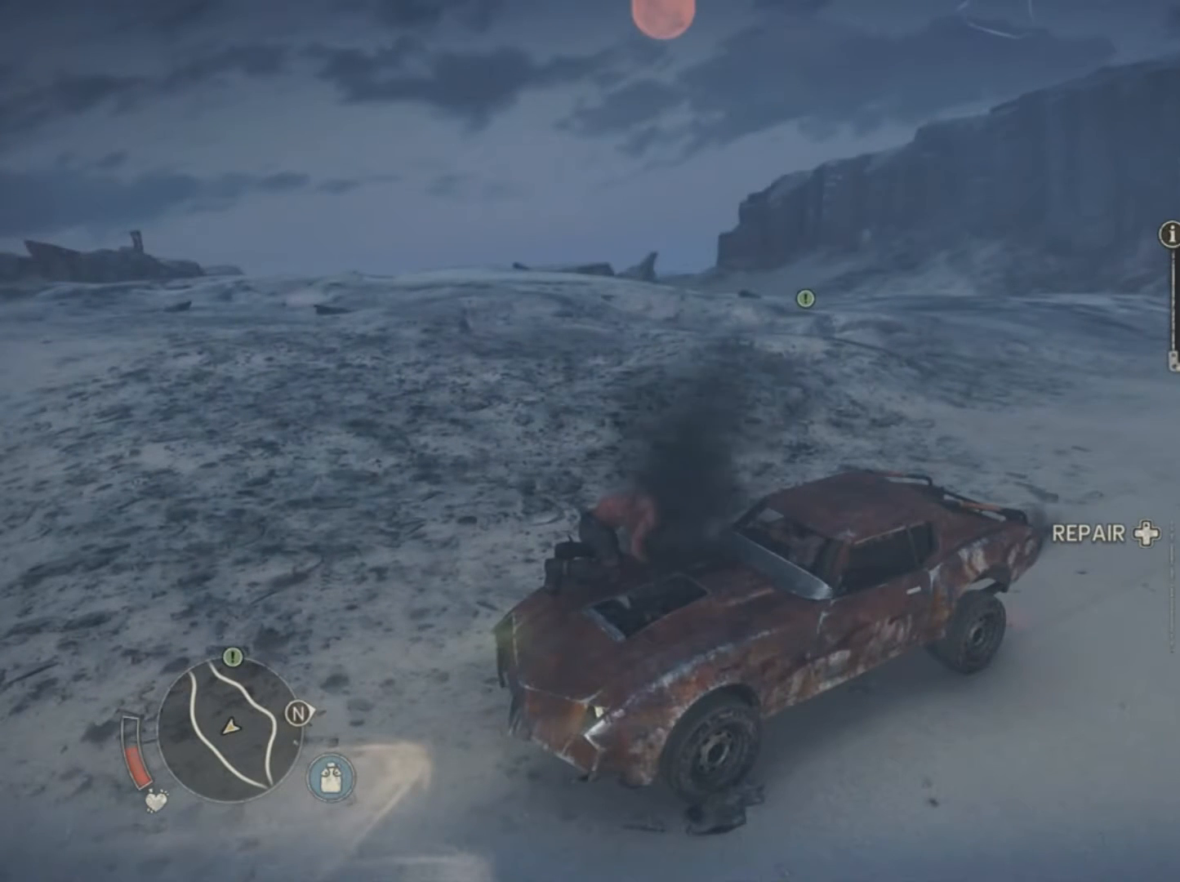
{"buttons": ["DPAD_UP"], "events": []}
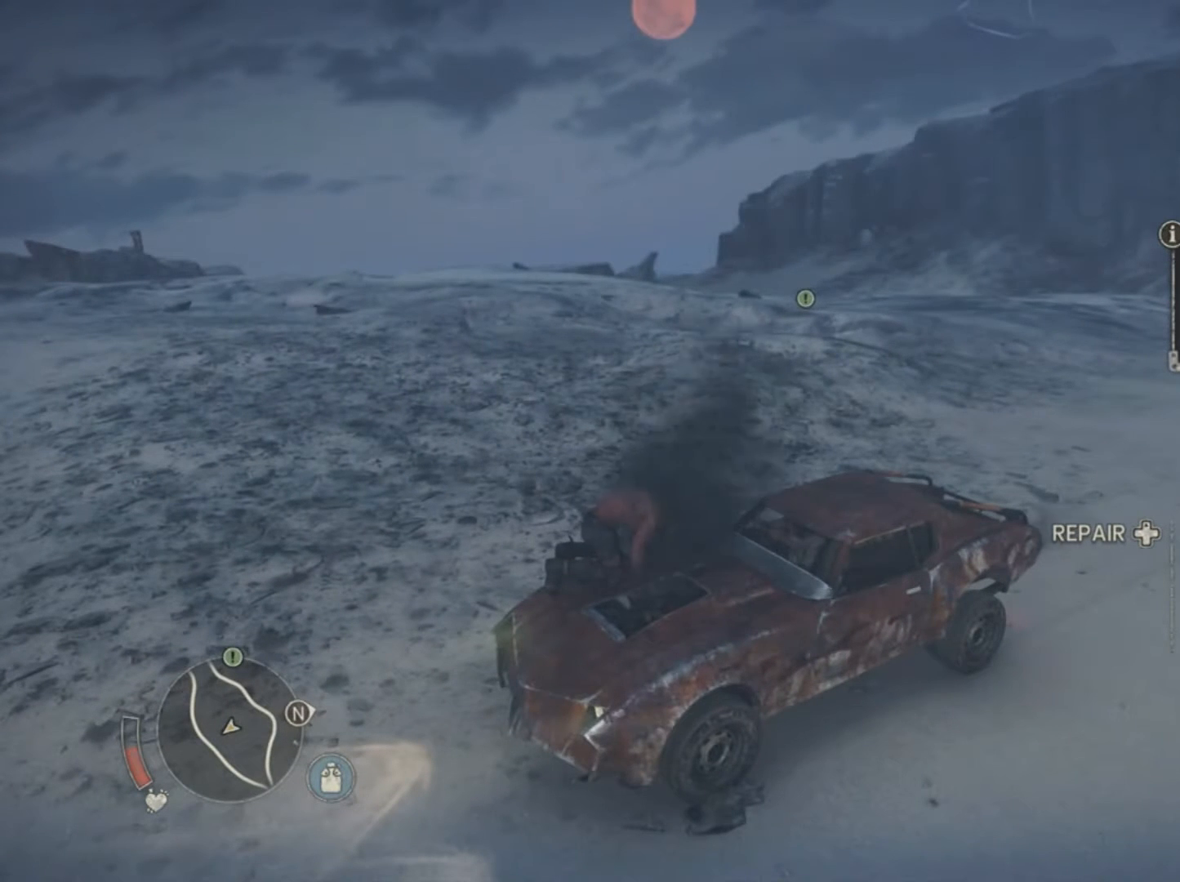
{"buttons": ["DPAD_UP"], "events": []}
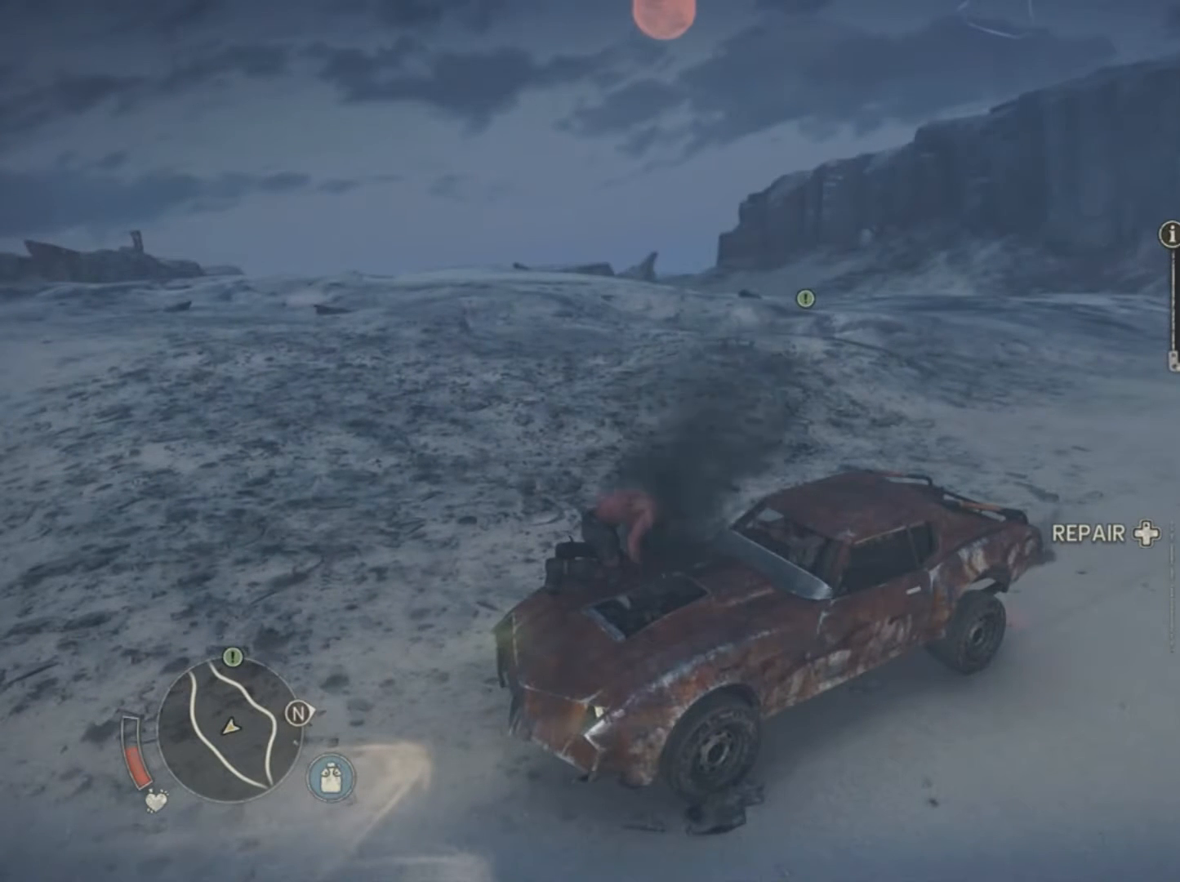
{"buttons": ["DPAD_UP"], "events": []}
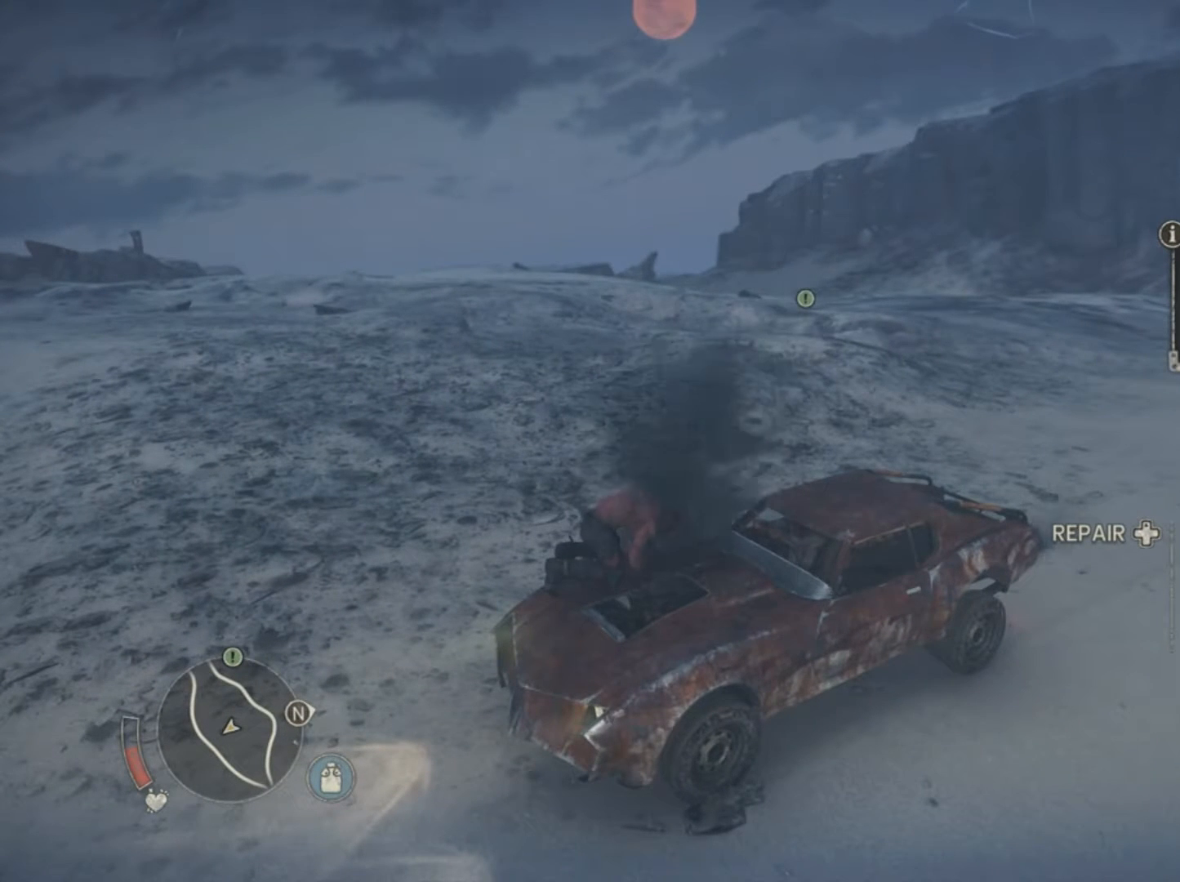
{"buttons": ["DPAD_UP"], "events": []}
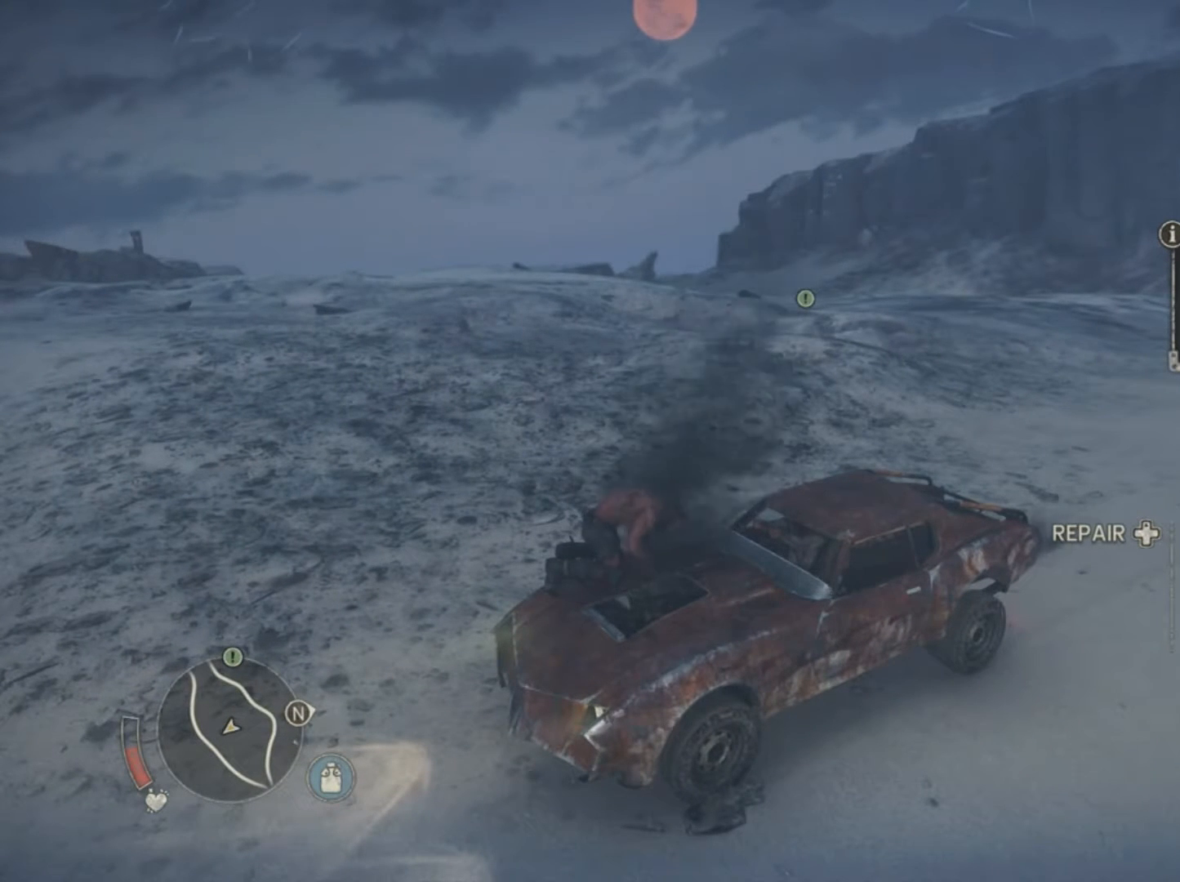
{"buttons": ["DPAD_UP"], "events": []}
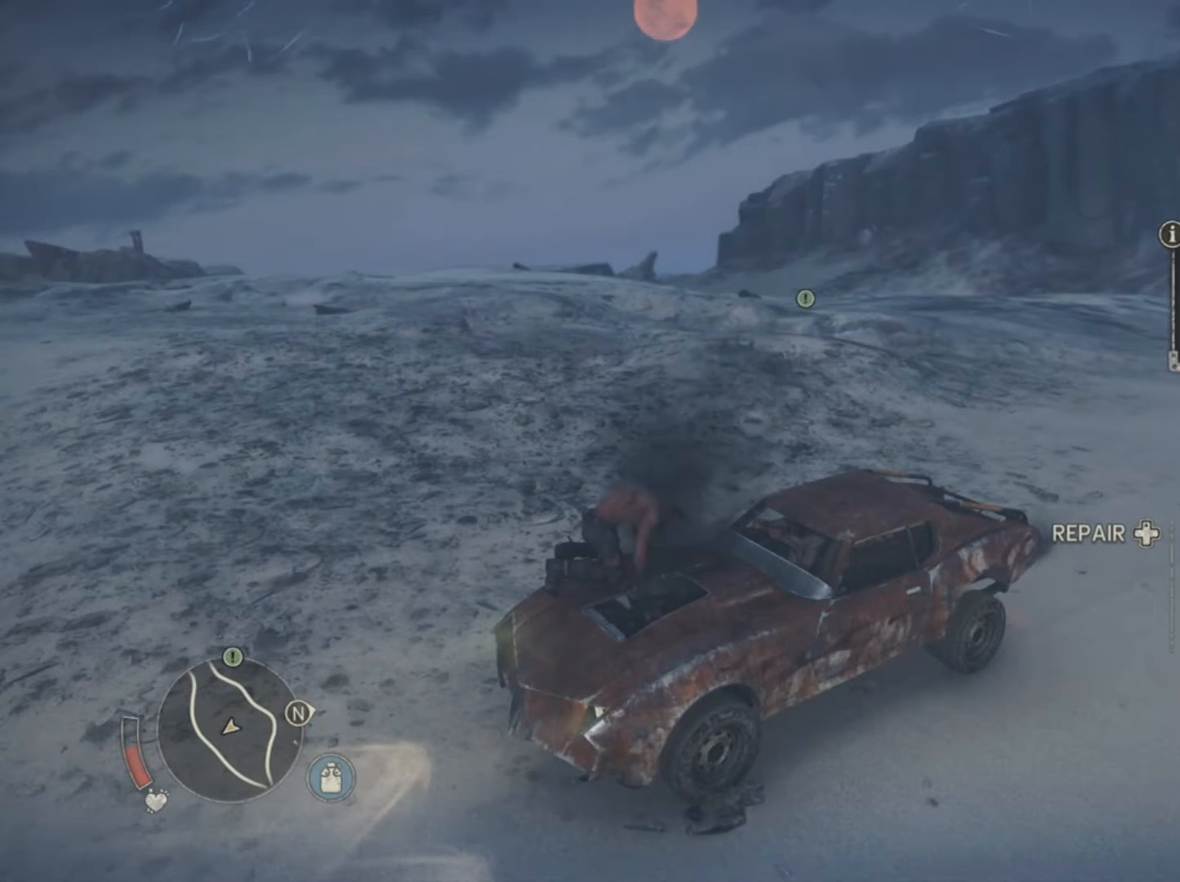
{"buttons": ["DPAD_UP"], "events": []}
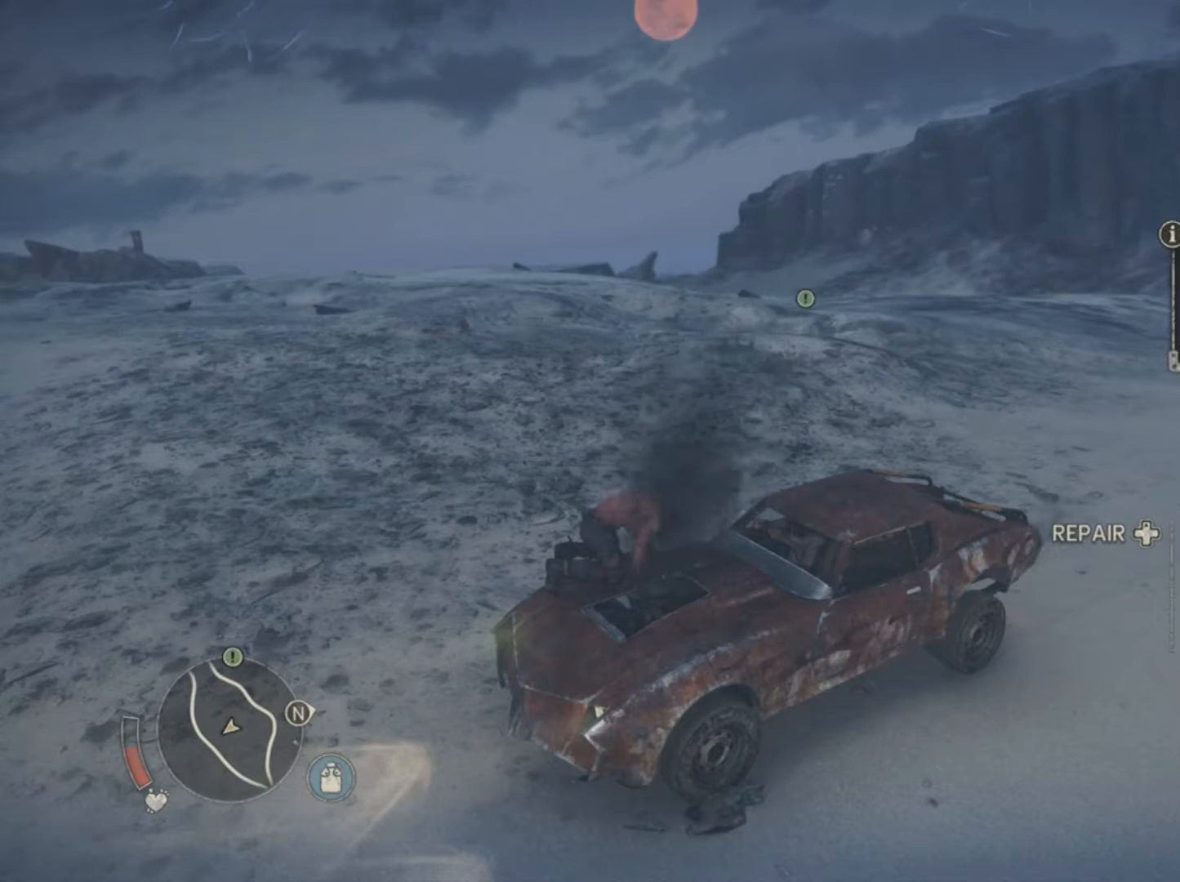
{"buttons": ["DPAD_UP"], "events": []}
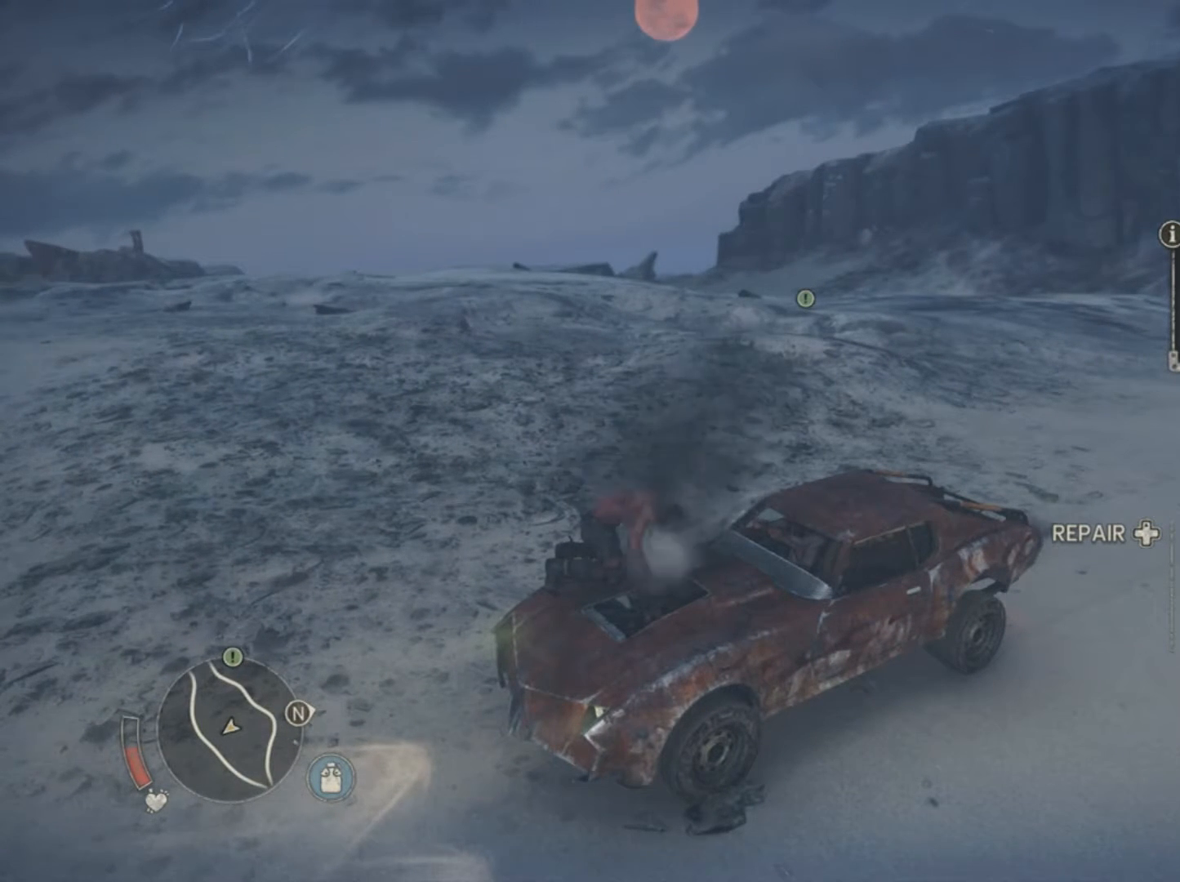
{"buttons": ["DPAD_UP"], "events": []}
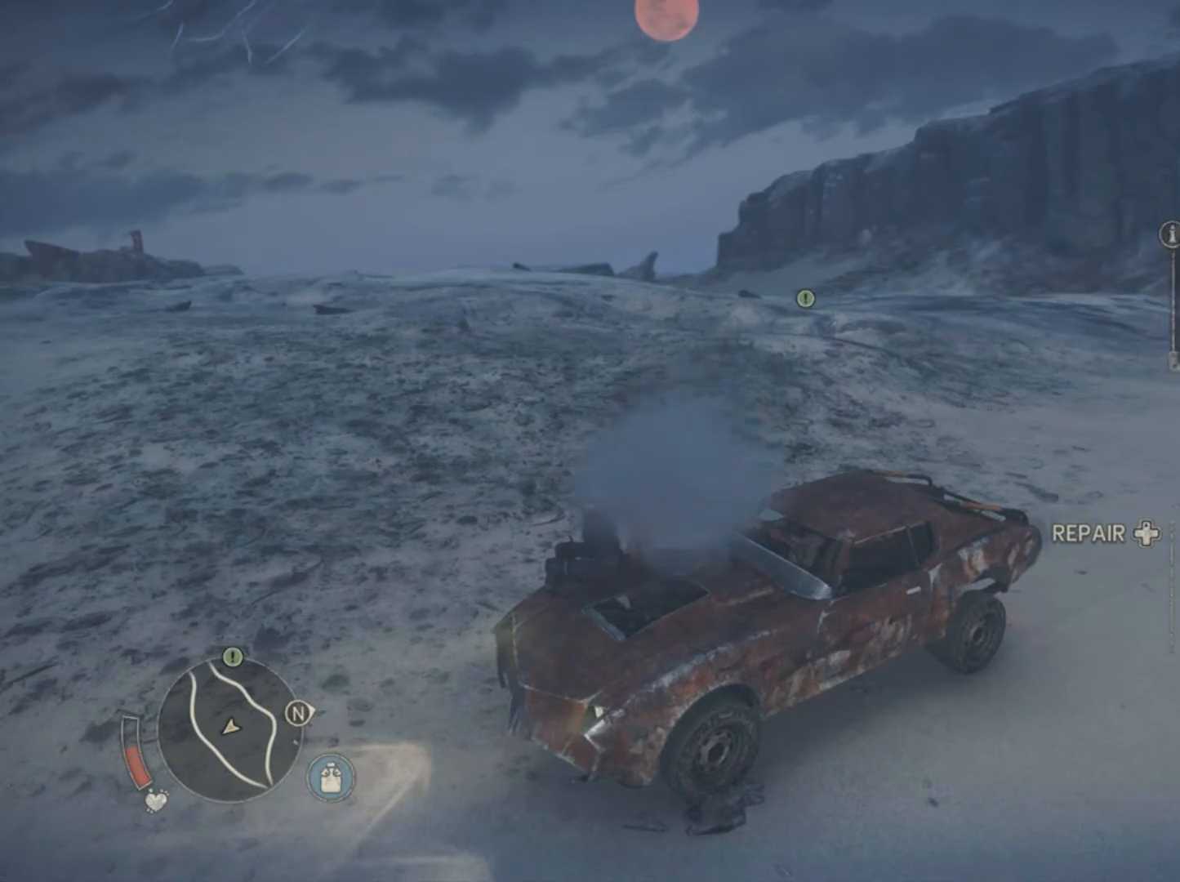
{"buttons": [], "events": [[500, "DPAD_UP", "up"]]}